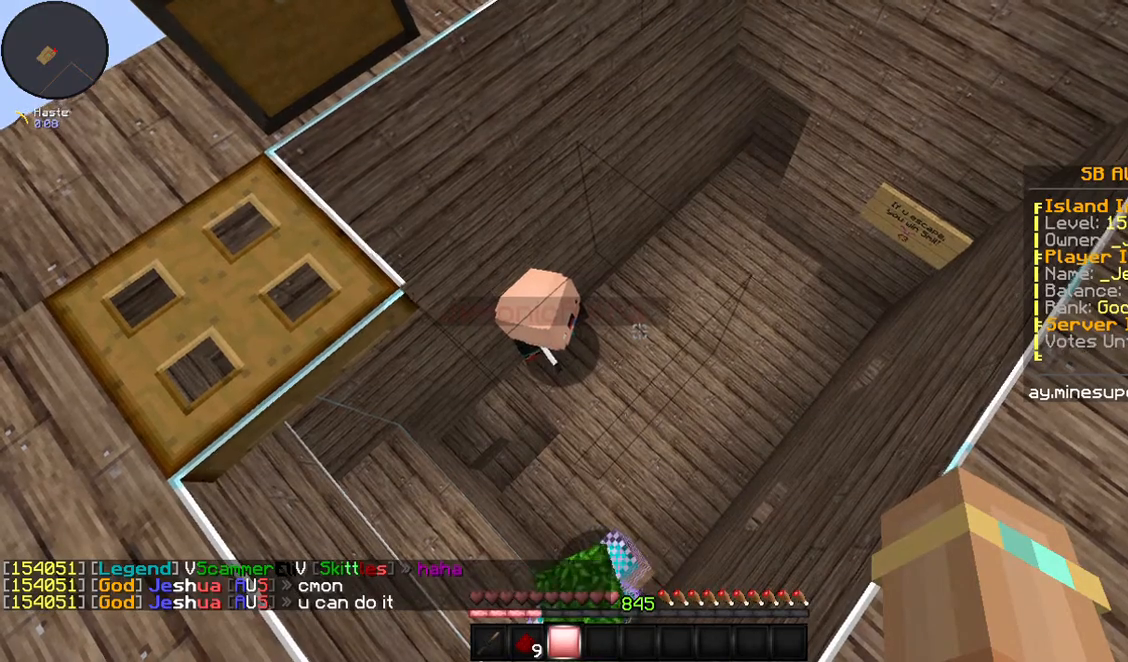
Gameplay with keyboard and mouse; each line is a JSON object with the keys and mouse buttons held at the frame after it. "events" lists presses ("down") and releases ("up") of "a", "d", "s", "space", "w", "mouse_left" and "mouse_right" between this image and that frame as [ms after this image, input, new state], when the widget could be followed in between. "mouse_left", "mouse_right" = the "left", "right" buttons of the "mouse" list. No other keys are recorded. Fast repeated clicks can show as one long hold. Mouse movement is not recorded.
{"keys": [], "mouse": [], "events": [[134, "a", "down"], [334, "a", "up"]]}
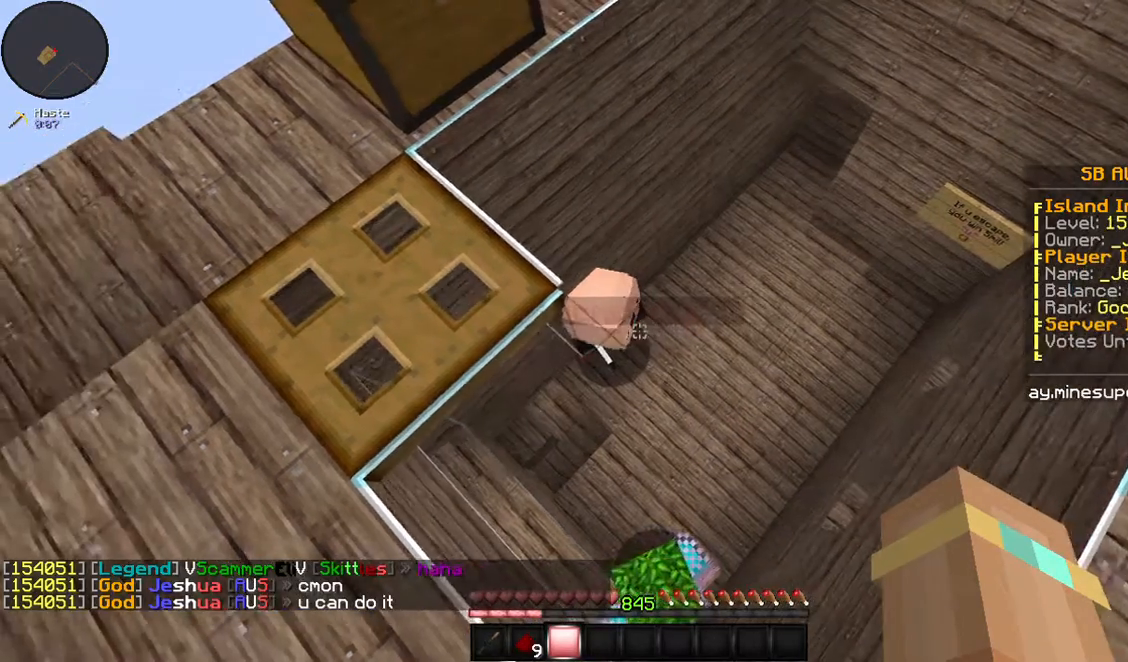
{"keys": [], "mouse": [], "events": []}
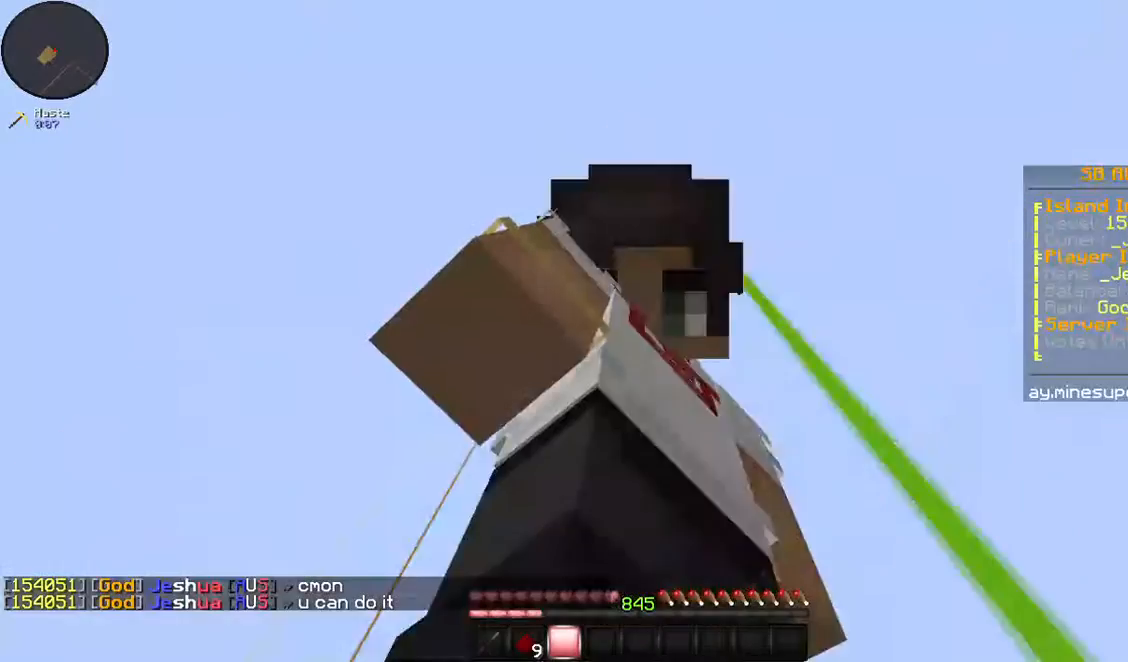
{"keys": [], "mouse": [], "events": []}
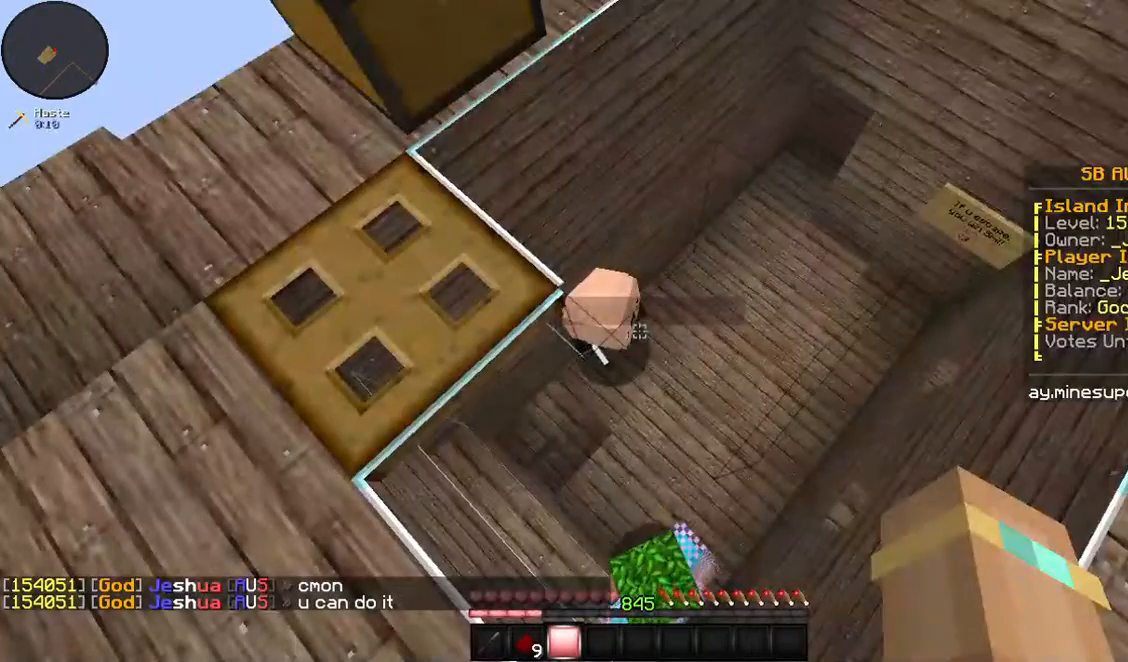
{"keys": ["d"], "mouse": [], "events": [[469, "d", "down"]]}
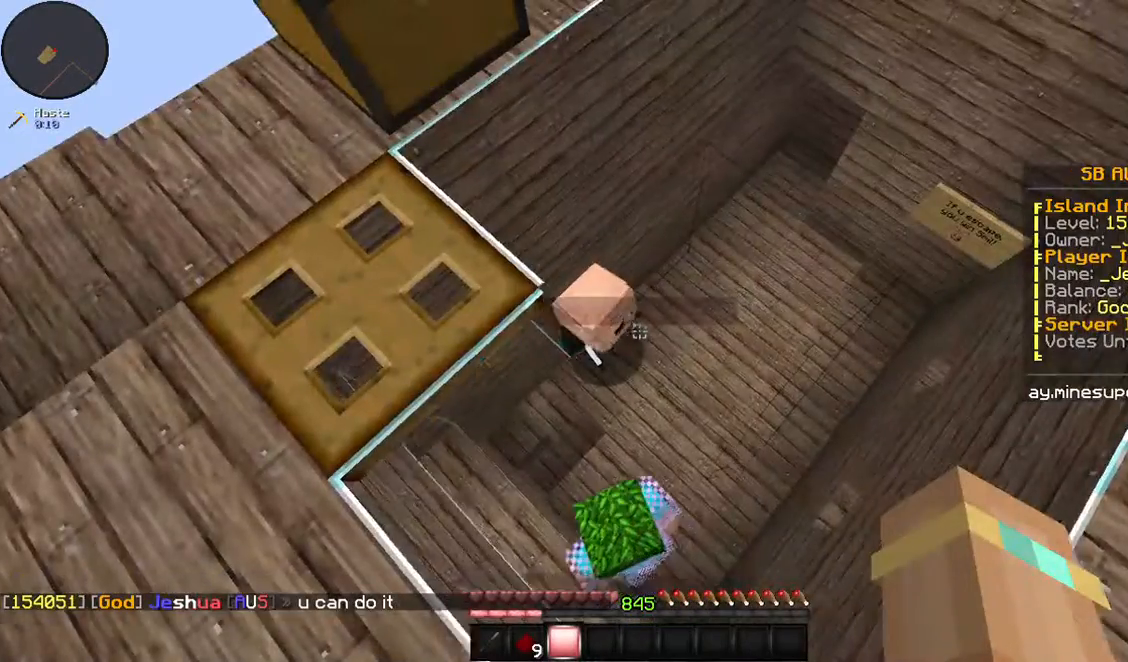
{"keys": [], "mouse": ["right"], "events": [[101, "w", "down"], [469, "d", "up"], [469, "w", "up"], [502, "mouse_right", "down"]]}
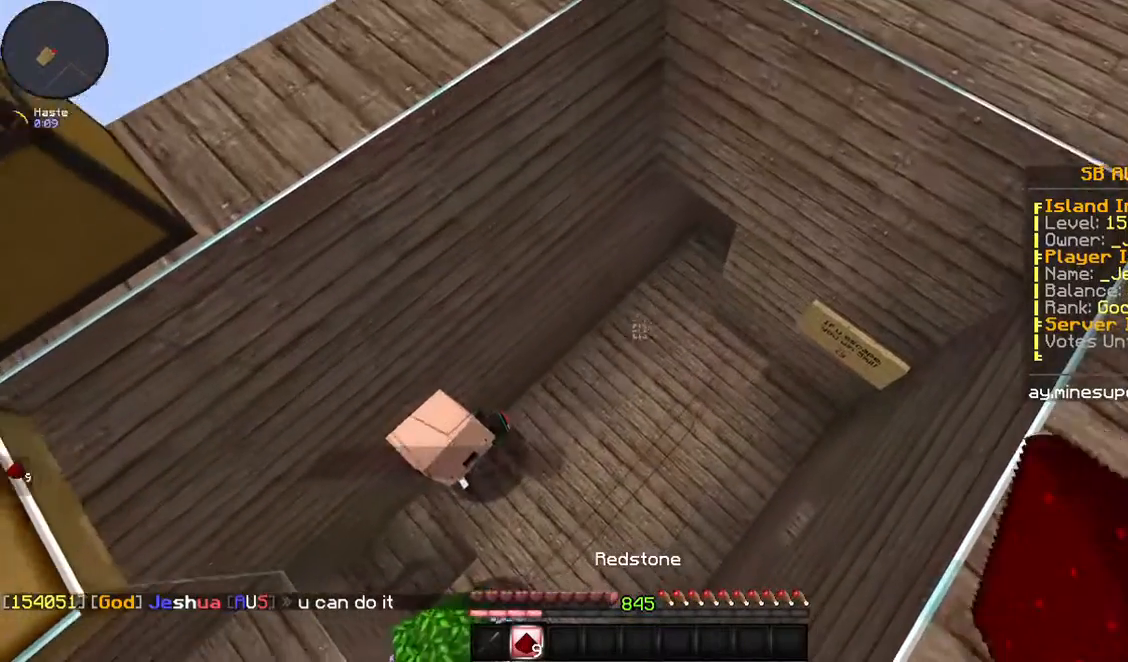
{"keys": ["a"], "mouse": [], "events": [[34, "mouse_right", "up"], [368, "a", "down"]]}
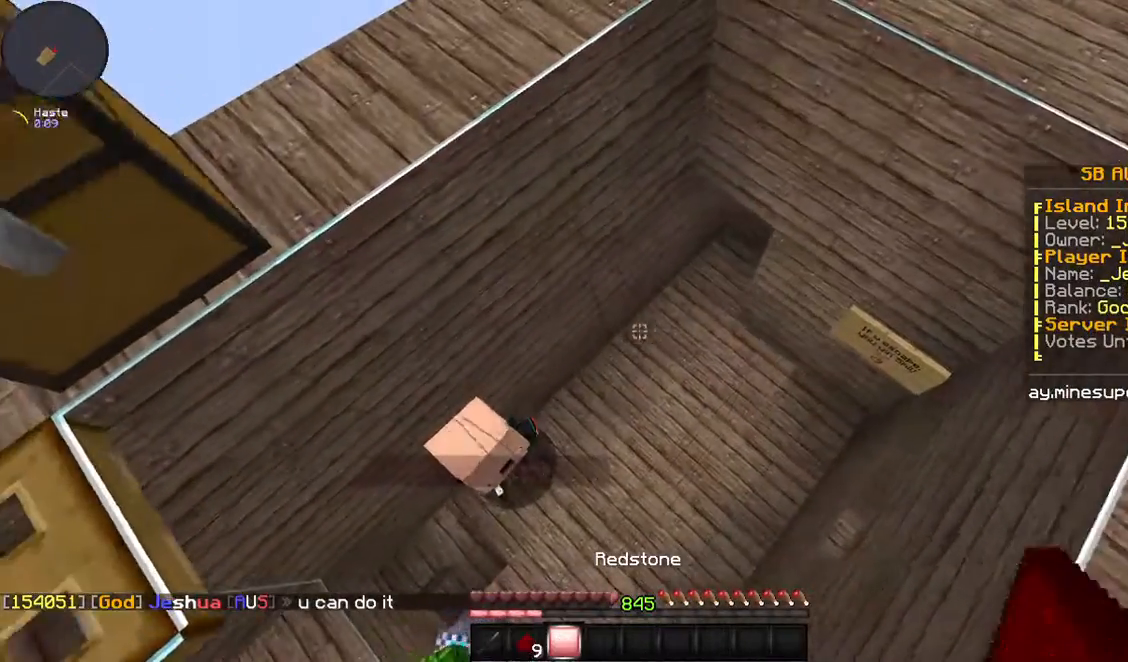
{"keys": ["a", "s"], "mouse": [], "events": [[168, "s", "down"], [335, "a", "up"], [502, "a", "down"]]}
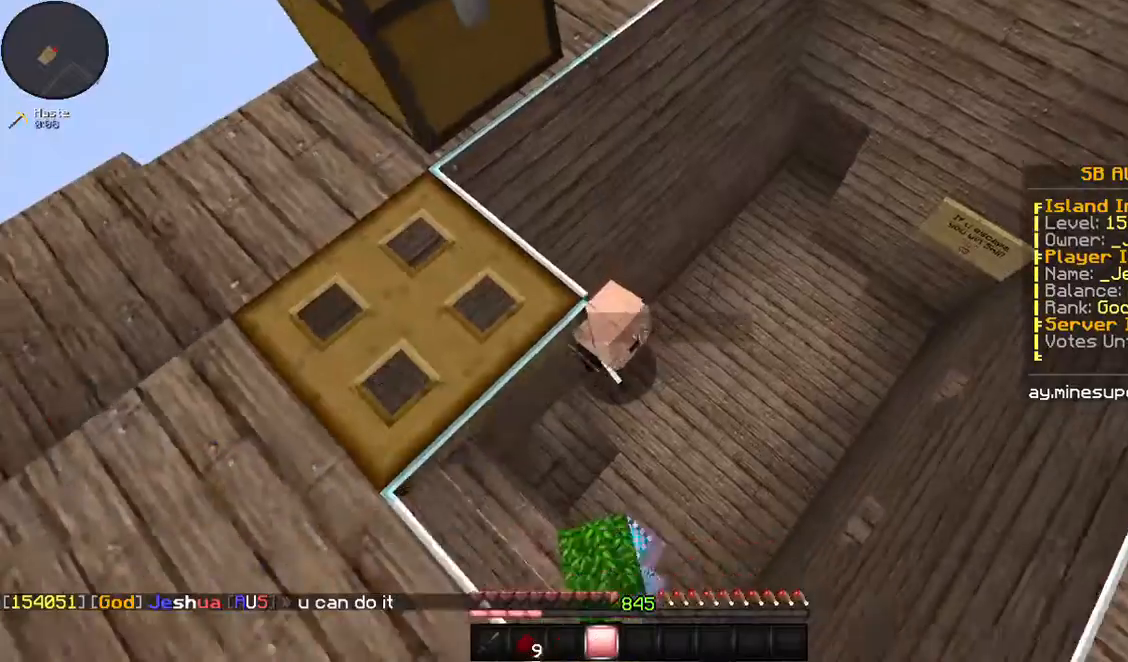
{"keys": [], "mouse": [], "events": [[134, "s", "up"], [268, "a", "up"]]}
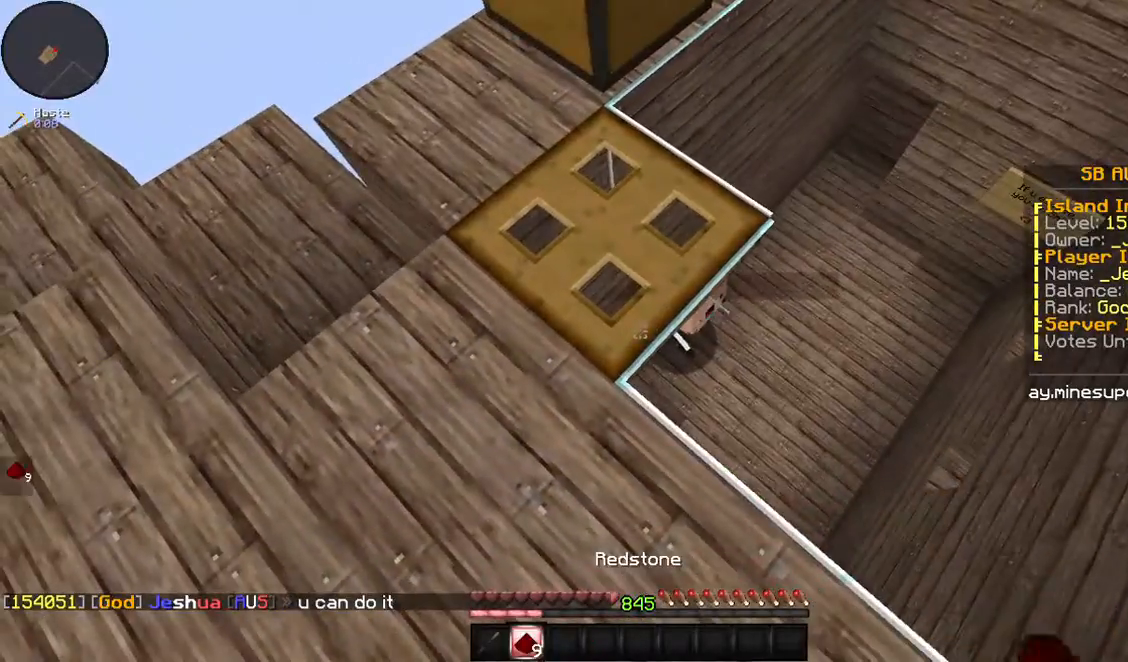
{"keys": [], "mouse": [], "events": [[301, "w", "down"], [502, "w", "up"]]}
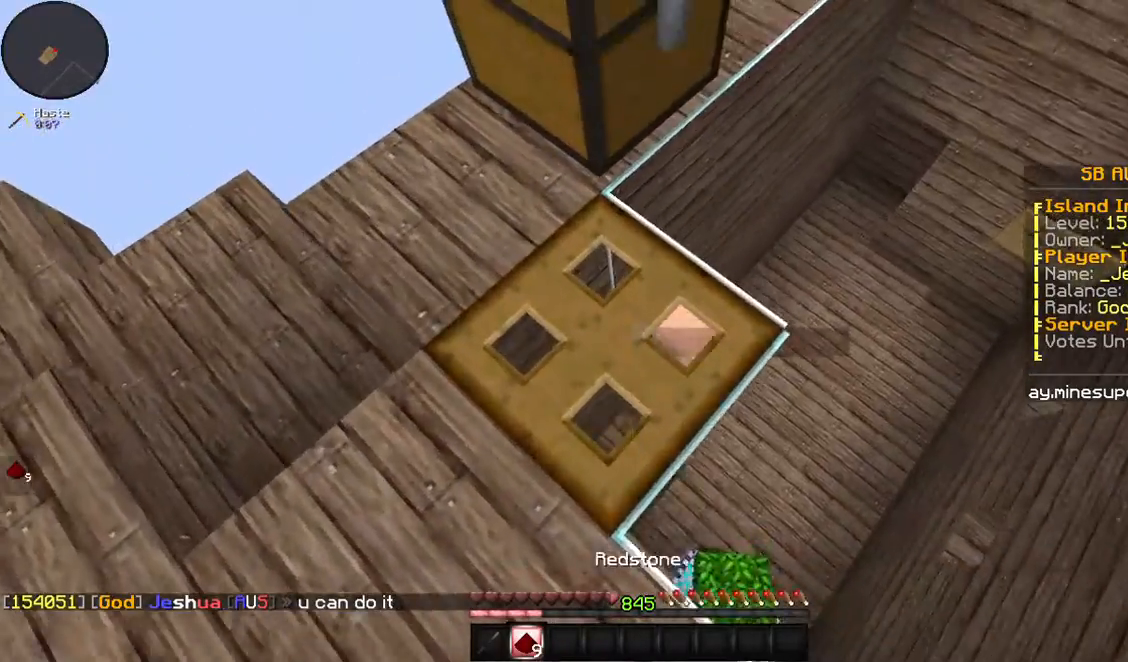
{"keys": [], "mouse": ["right"], "events": [[502, "mouse_right", "down"]]}
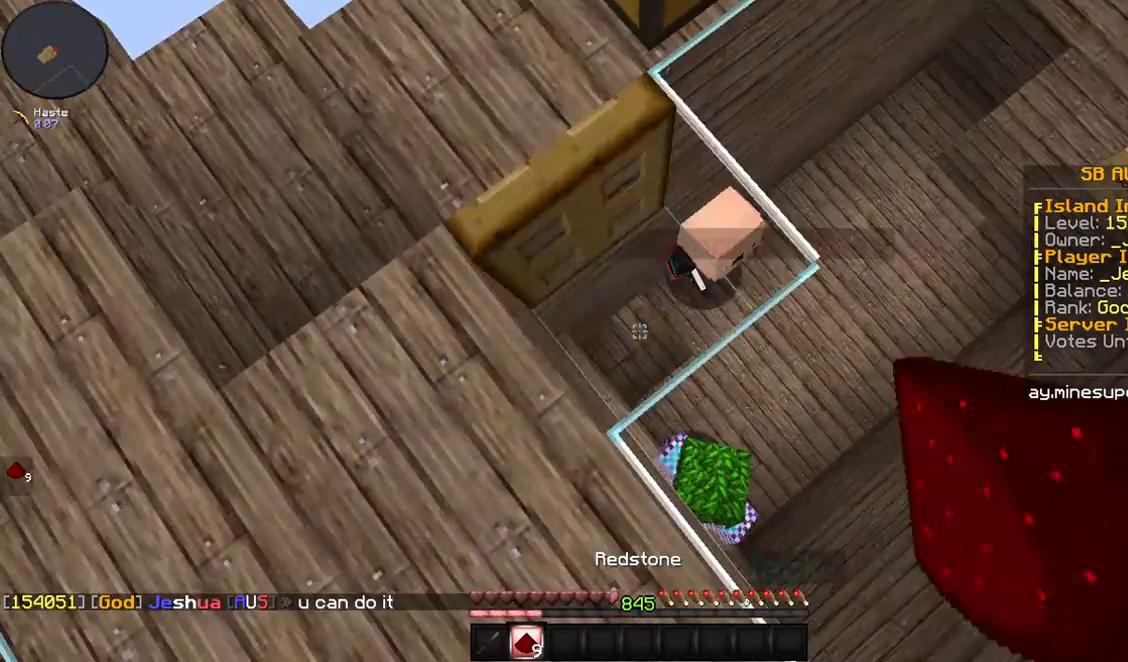
{"keys": [], "mouse": [], "events": [[34, "mouse_right", "up"], [101, "w", "down"], [201, "w", "up"]]}
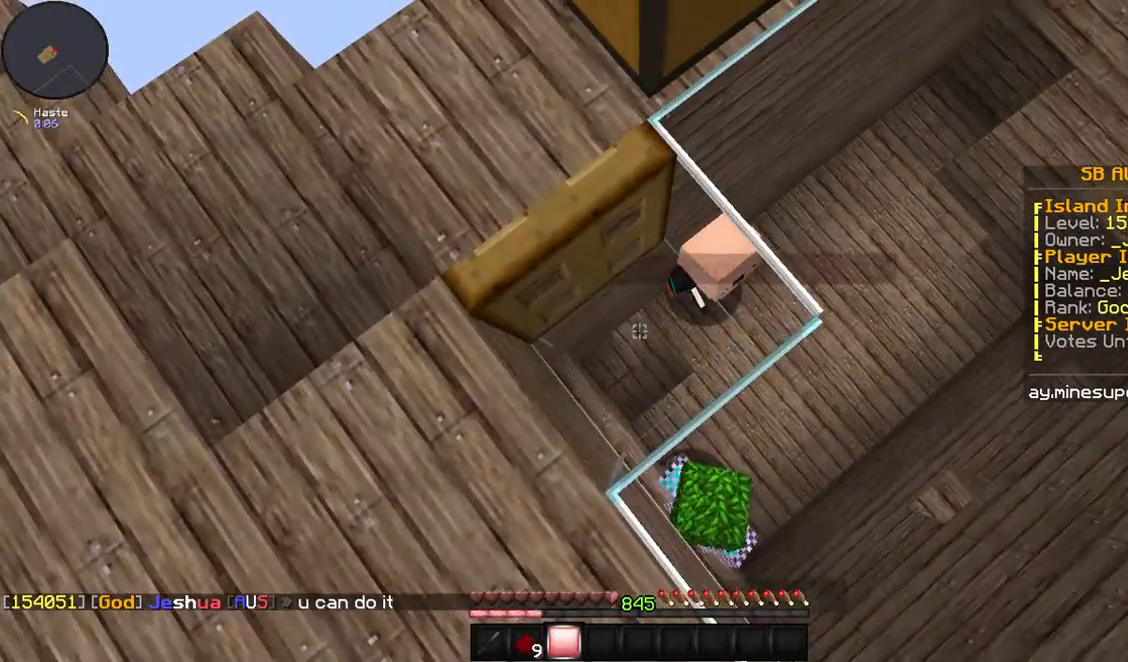
{"keys": ["d"], "mouse": [], "events": [[101, "w", "down"], [168, "a", "down"], [201, "w", "up"], [368, "a", "up"], [502, "d", "down"]]}
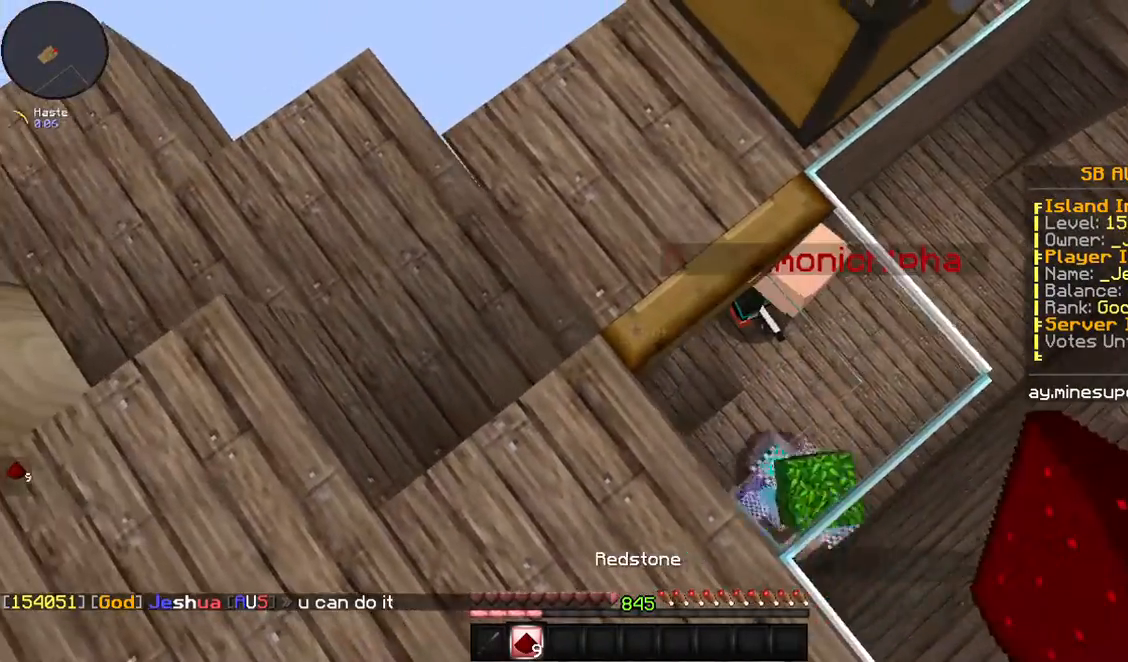
{"keys": [], "mouse": [], "events": [[168, "w", "down"], [235, "d", "up"], [302, "a", "down"], [402, "w", "up"], [502, "a", "up"]]}
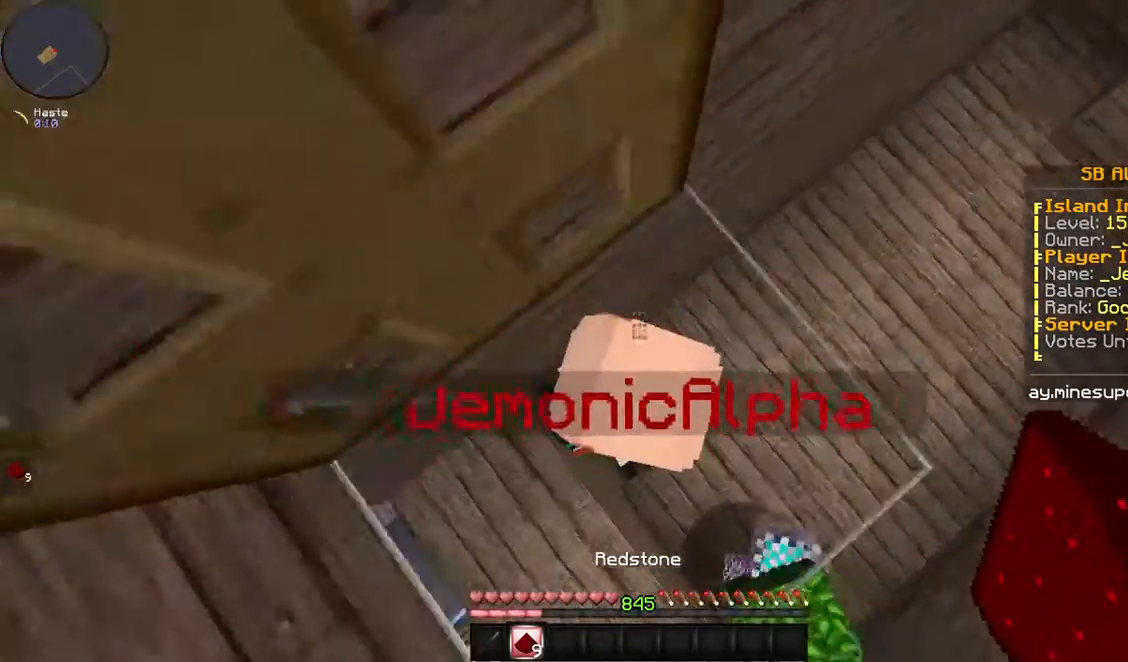
{"keys": [], "mouse": [], "events": [[67, "s", "down"], [235, "s", "up"]]}
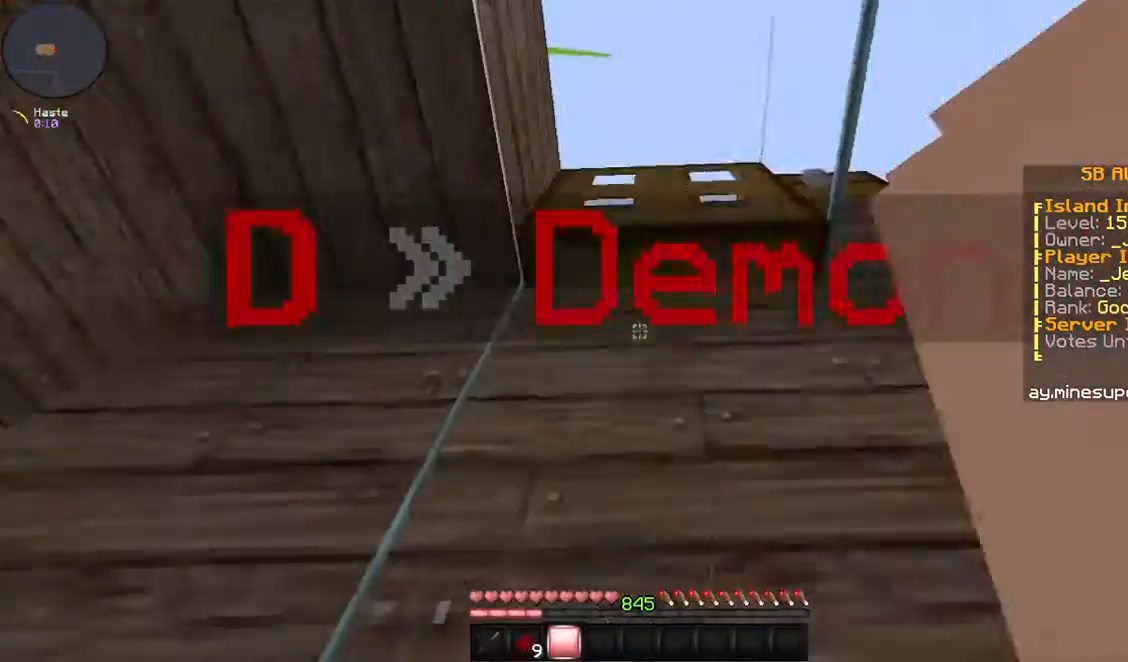
{"keys": [], "mouse": ["right"], "events": [[167, "s", "down"], [368, "s", "up"], [502, "mouse_right", "down"]]}
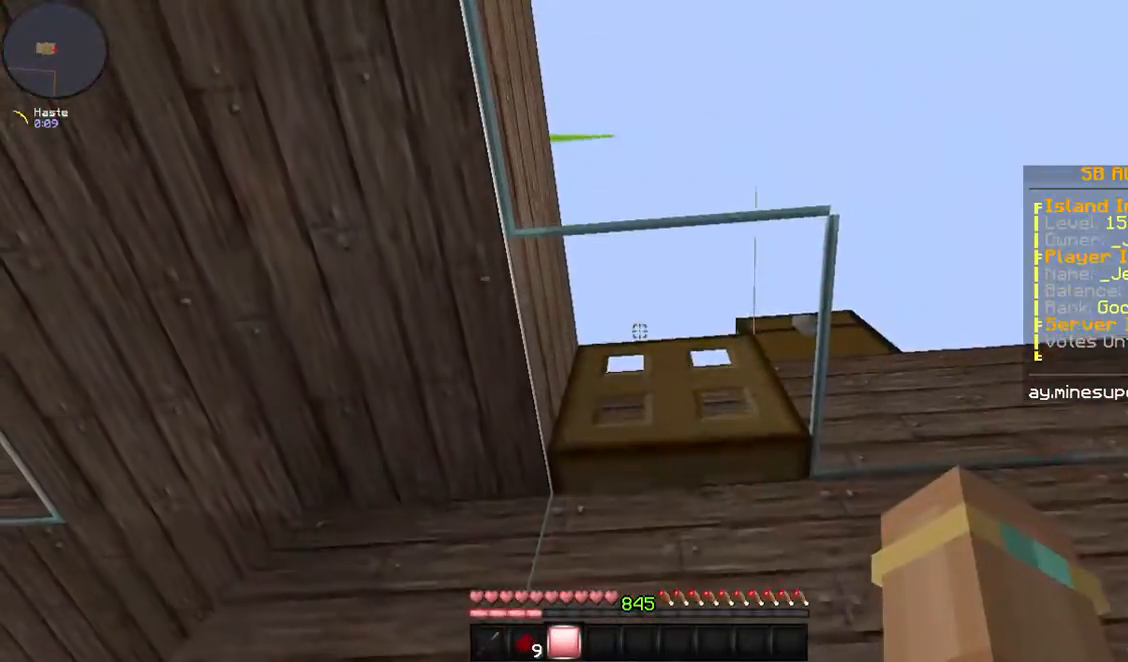
{"keys": [], "mouse": [], "events": [[67, "mouse_right", "up"], [267, "mouse_right", "down"], [301, "mouse_right", "up"]]}
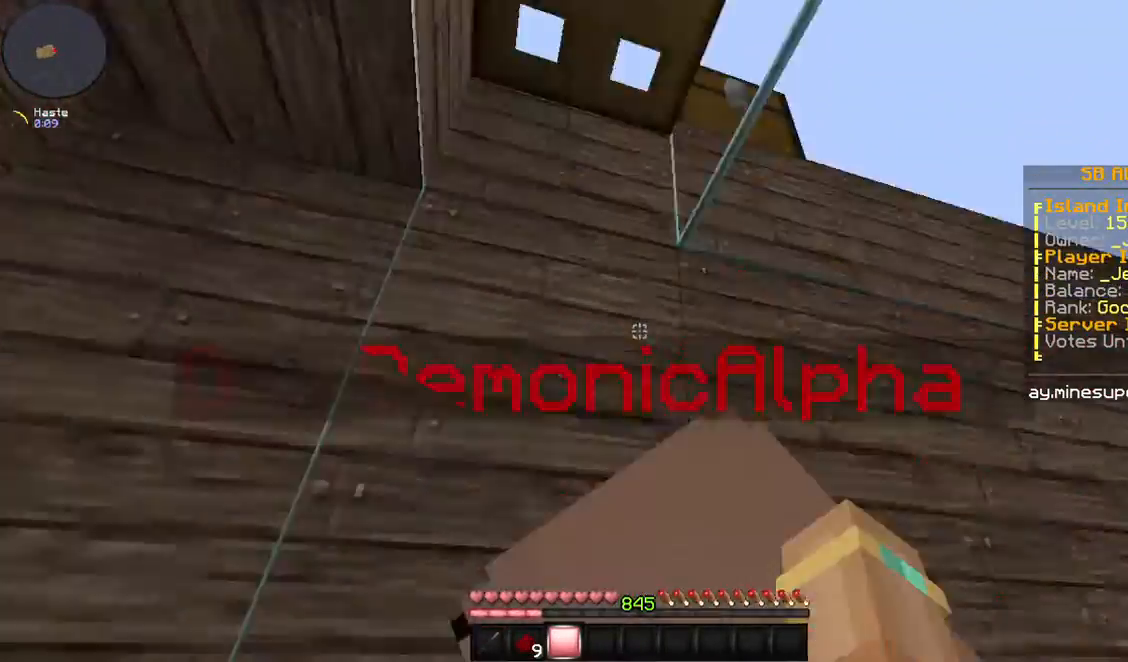
{"keys": [], "mouse": [], "events": [[201, "d", "down"], [502, "d", "up"]]}
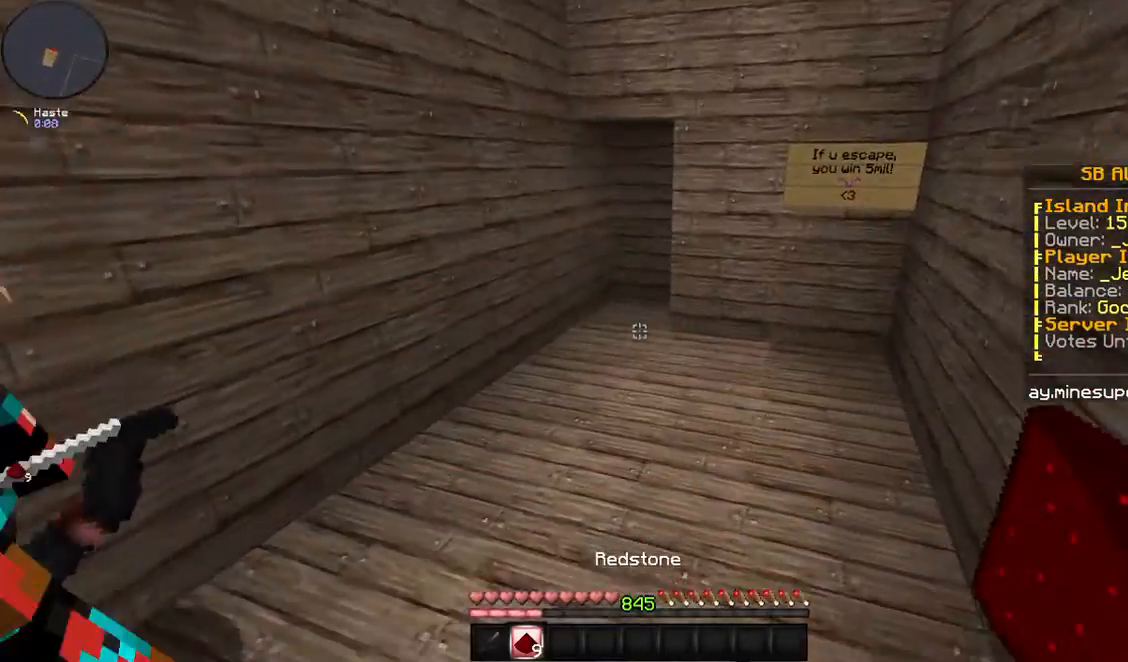
{"keys": [], "mouse": [], "events": []}
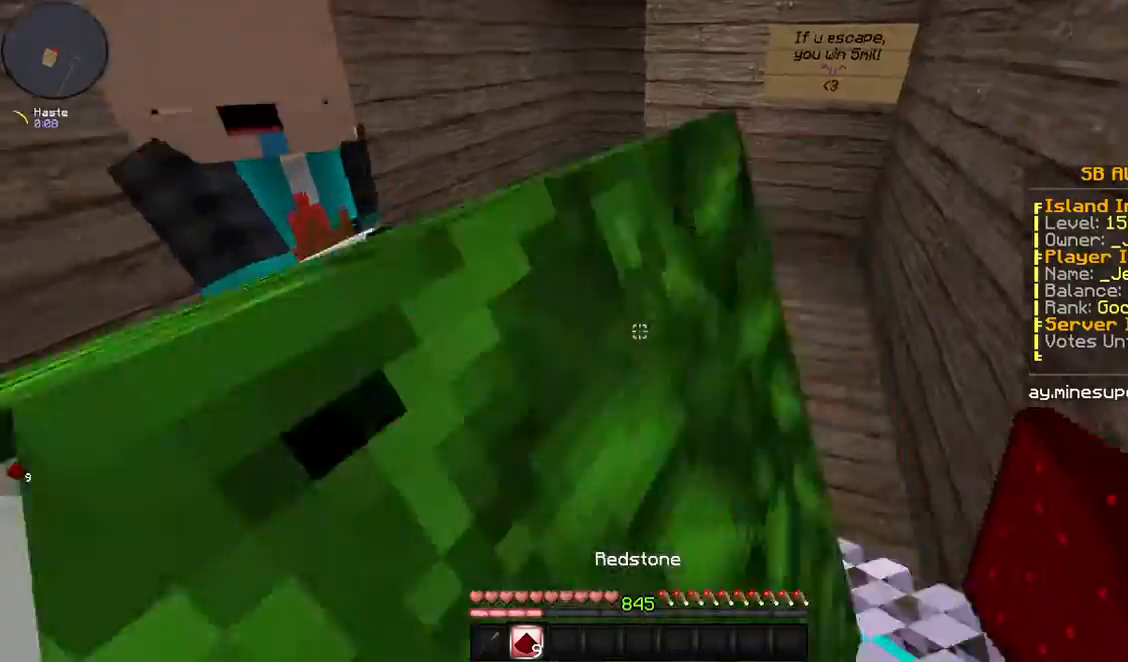
{"keys": ["a", "w"], "mouse": [], "events": [[67, "mouse_right", "down"], [134, "mouse_right", "up"], [368, "w", "down"], [502, "a", "down"]]}
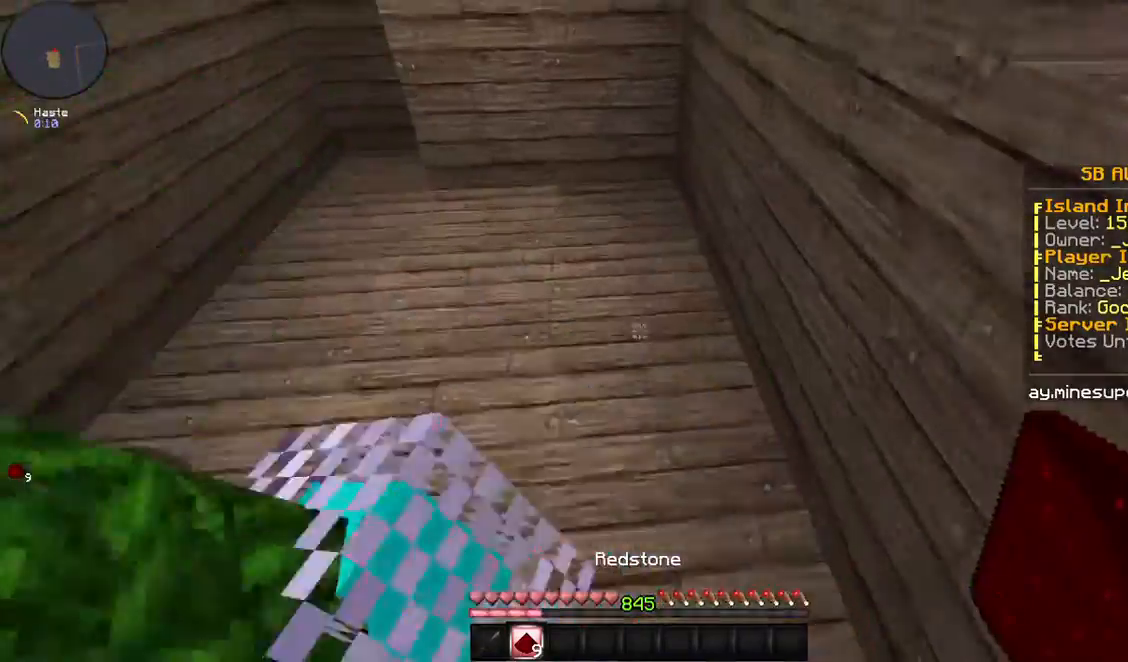
{"keys": ["a"], "mouse": [], "events": [[167, "a", "up"], [234, "a", "down"], [335, "mouse_right", "down"], [402, "mouse_right", "up"], [402, "w", "up"]]}
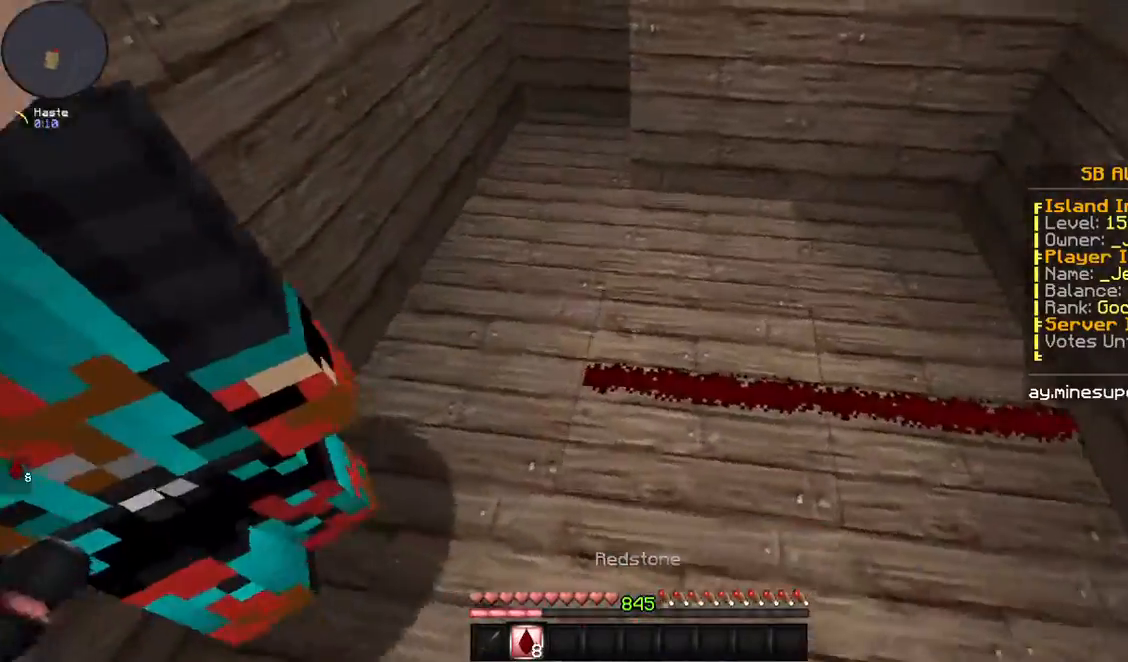
{"keys": ["d"], "mouse": []}
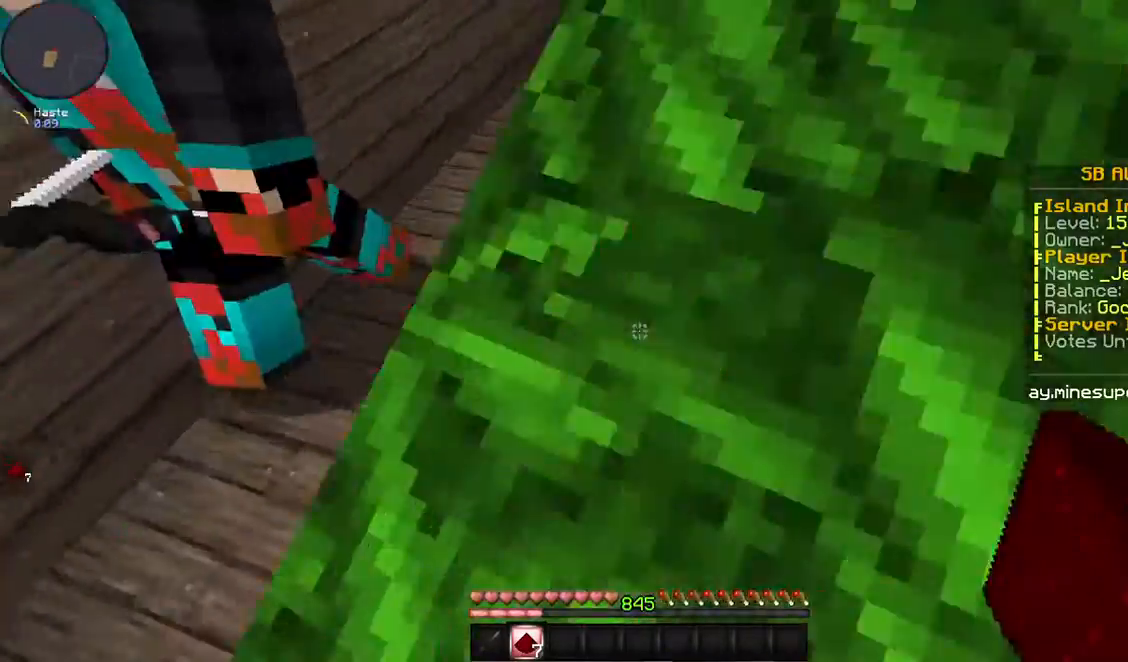
{"keys": ["a"], "mouse": [], "events": [[34, "d", "up"], [502, "a", "down"]]}
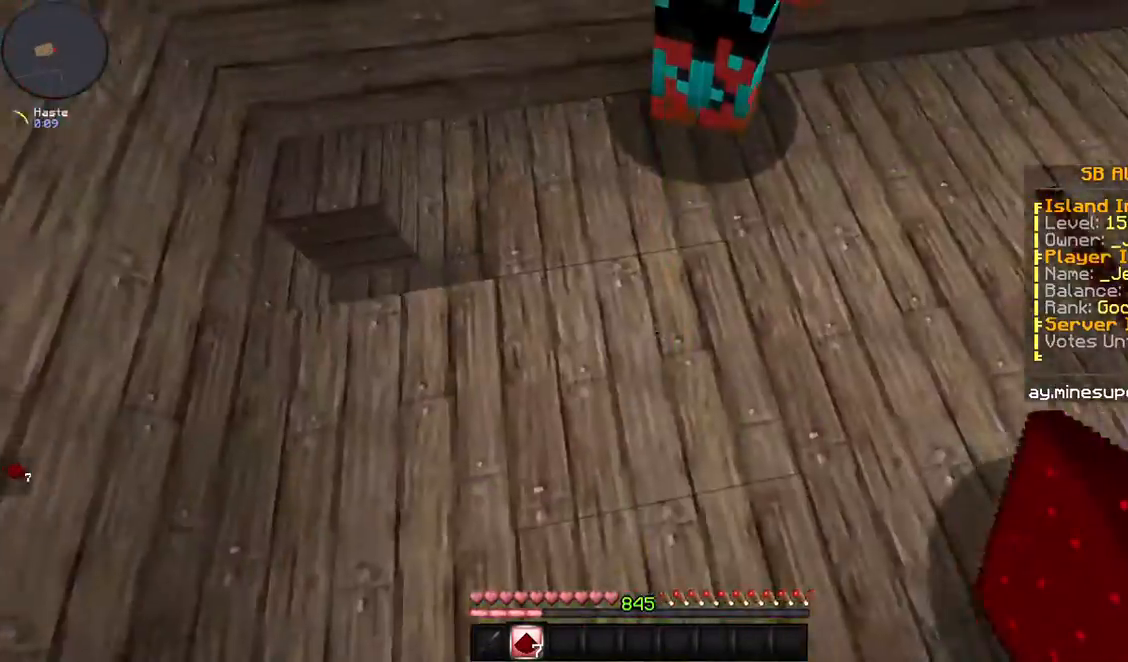
{"keys": ["s"], "mouse": [], "events": [[201, "a", "up"], [335, "s", "down"]]}
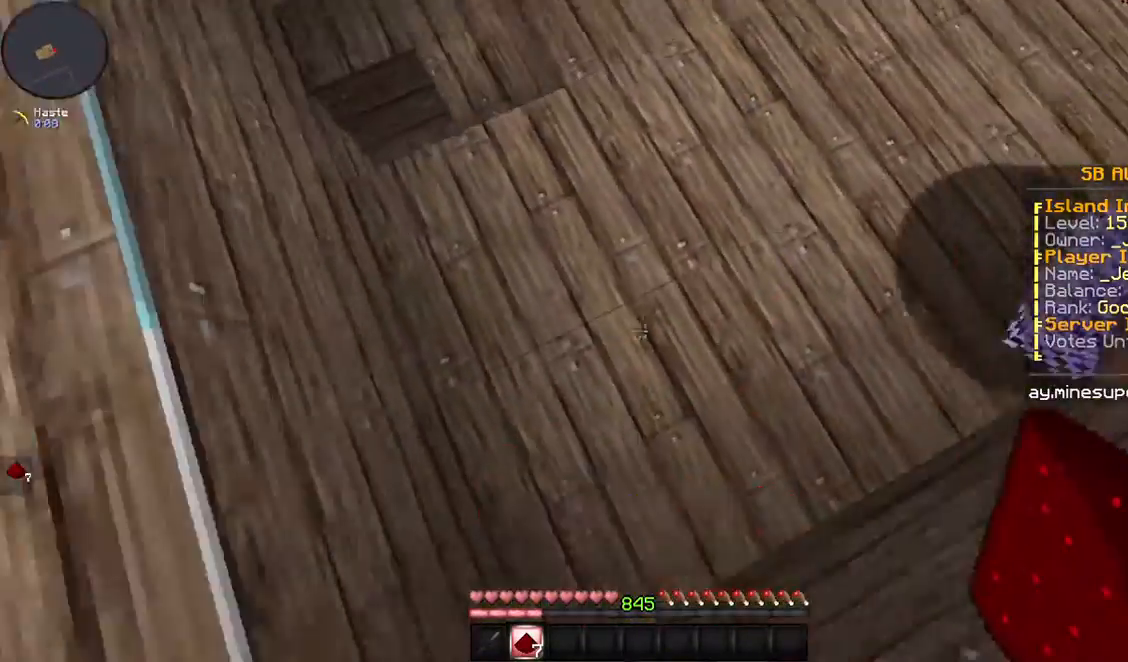
{"keys": [], "mouse": [], "events": [[101, "s", "up"]]}
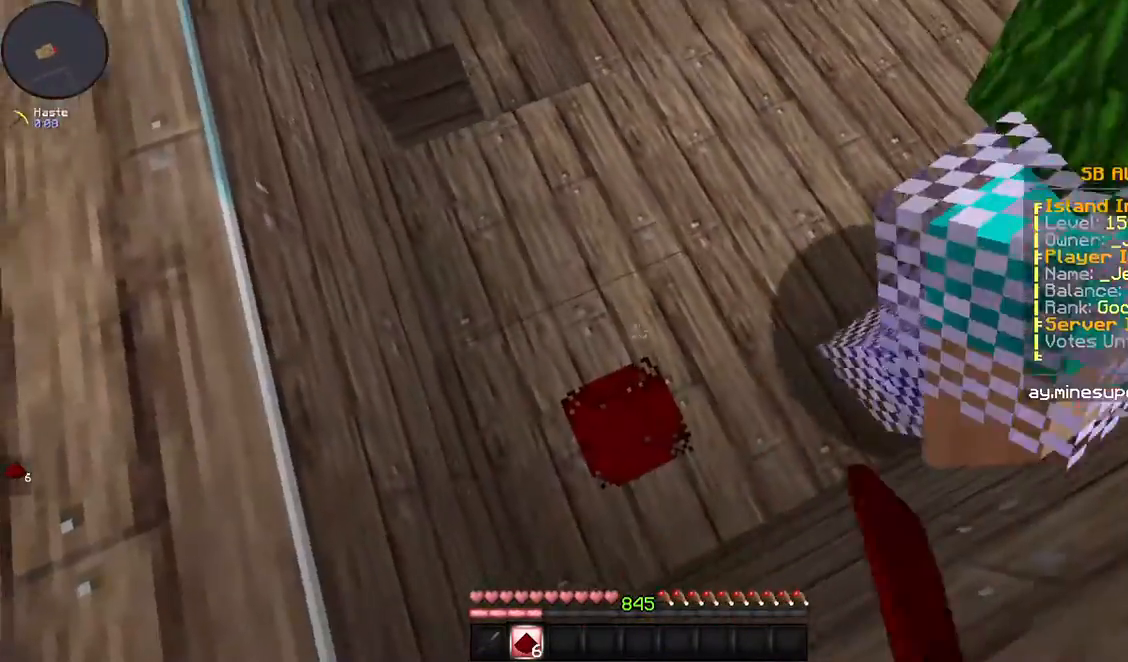
{"keys": ["d", "w"], "mouse": [], "events": [[268, "w", "down"], [368, "d", "down"]]}
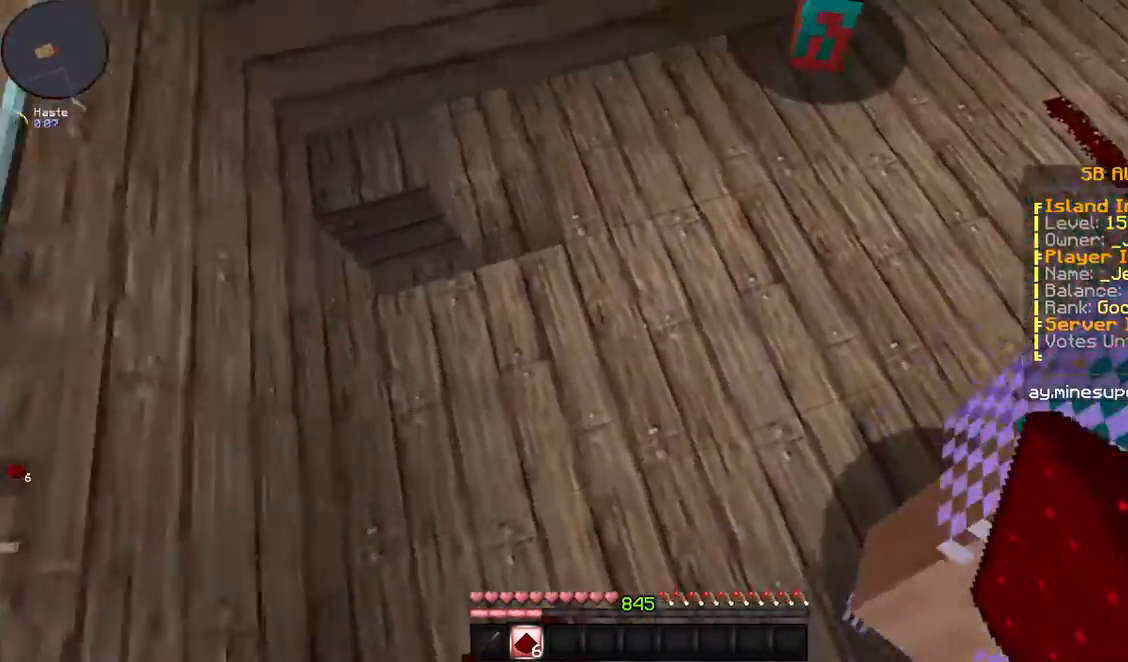
{"keys": [], "mouse": [], "events": [[167, "d", "up"], [234, "w", "up"]]}
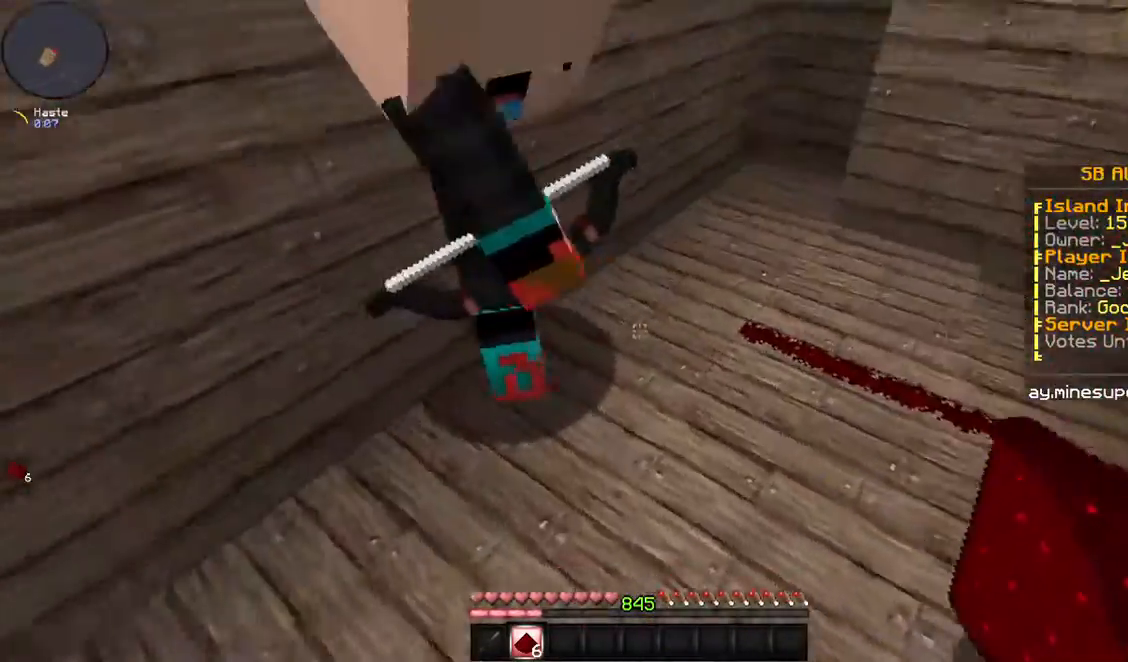
{"keys": ["a"], "mouse": [], "events": [[502, "a", "down"]]}
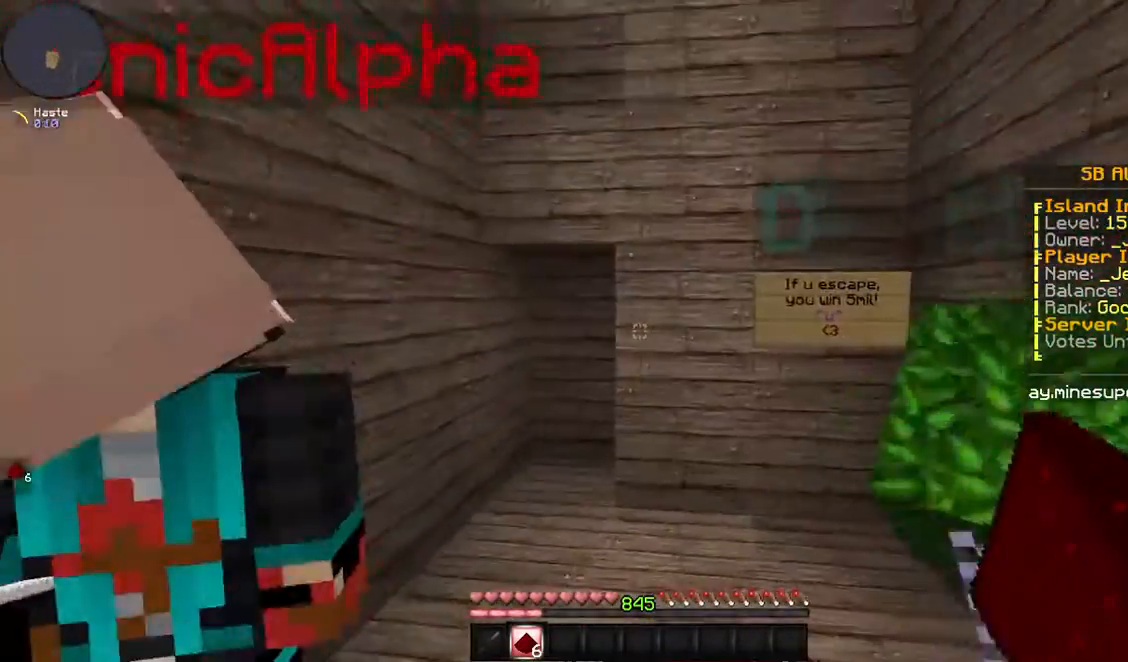
{"keys": [], "mouse": [], "events": [[101, "w", "down"], [168, "a", "up"], [502, "w", "up"]]}
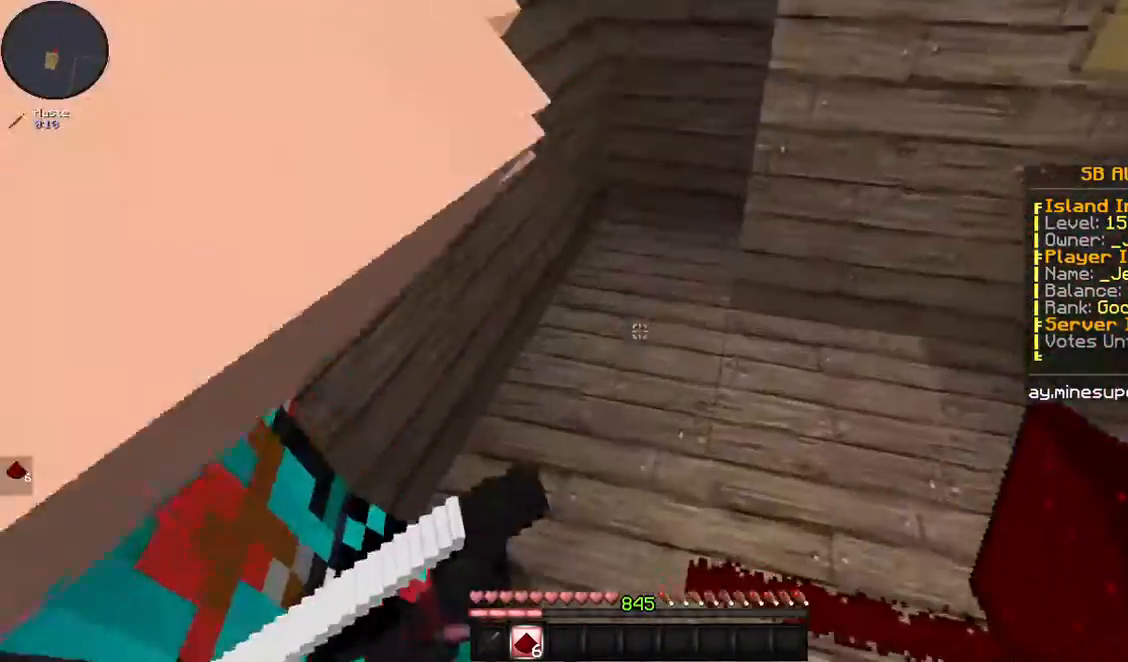
{"keys": [], "mouse": [], "events": []}